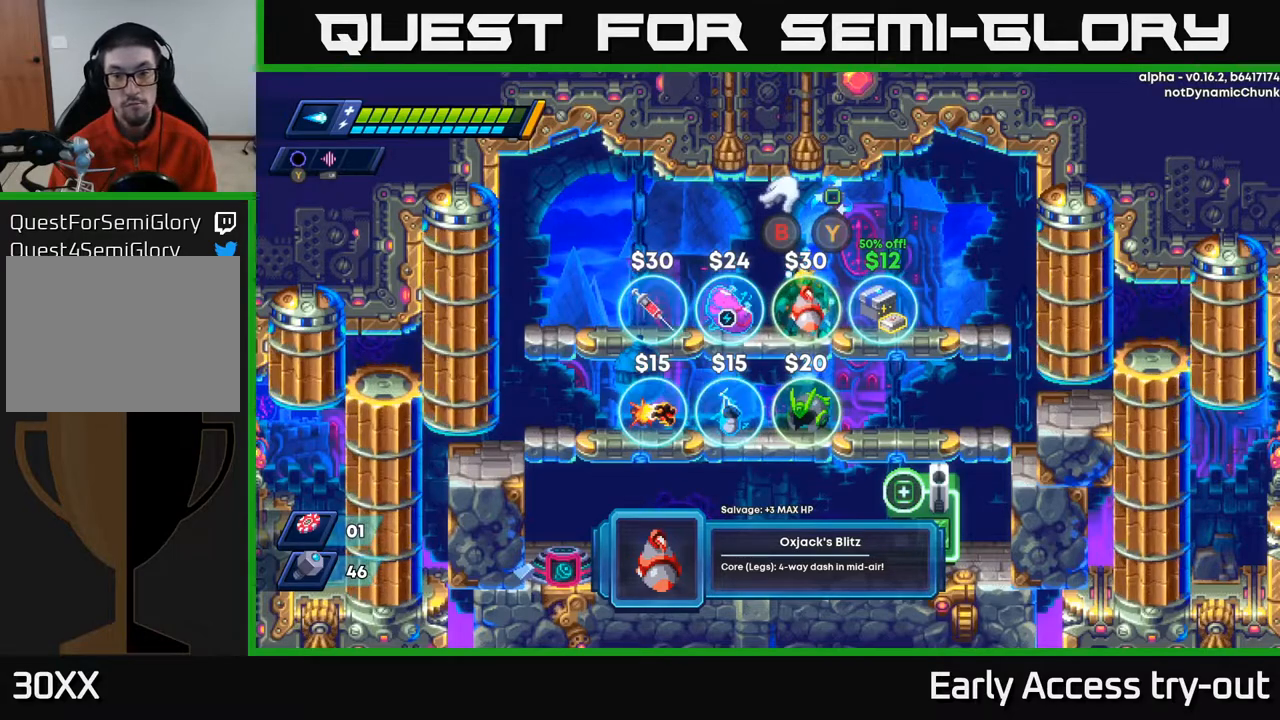
Gameplay with a controller (Xbox layout); each line is a JSON object with the inputs held at the frame after it. "events" lists button and stick changes between this image and that frame as [ms after this image, input, new state], when the widget could be followed in between. Not read: left_stick.
{"buttons": [], "right_stick": "center", "events": []}
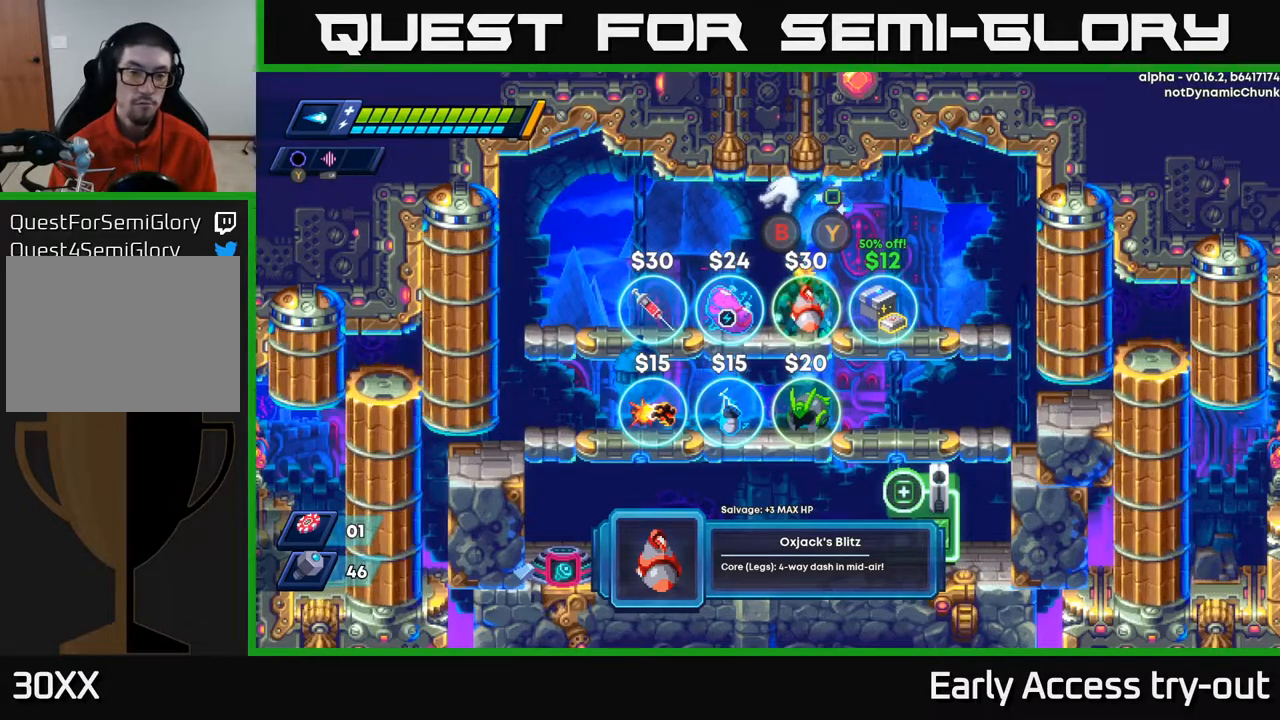
{"buttons": [], "right_stick": "center", "events": []}
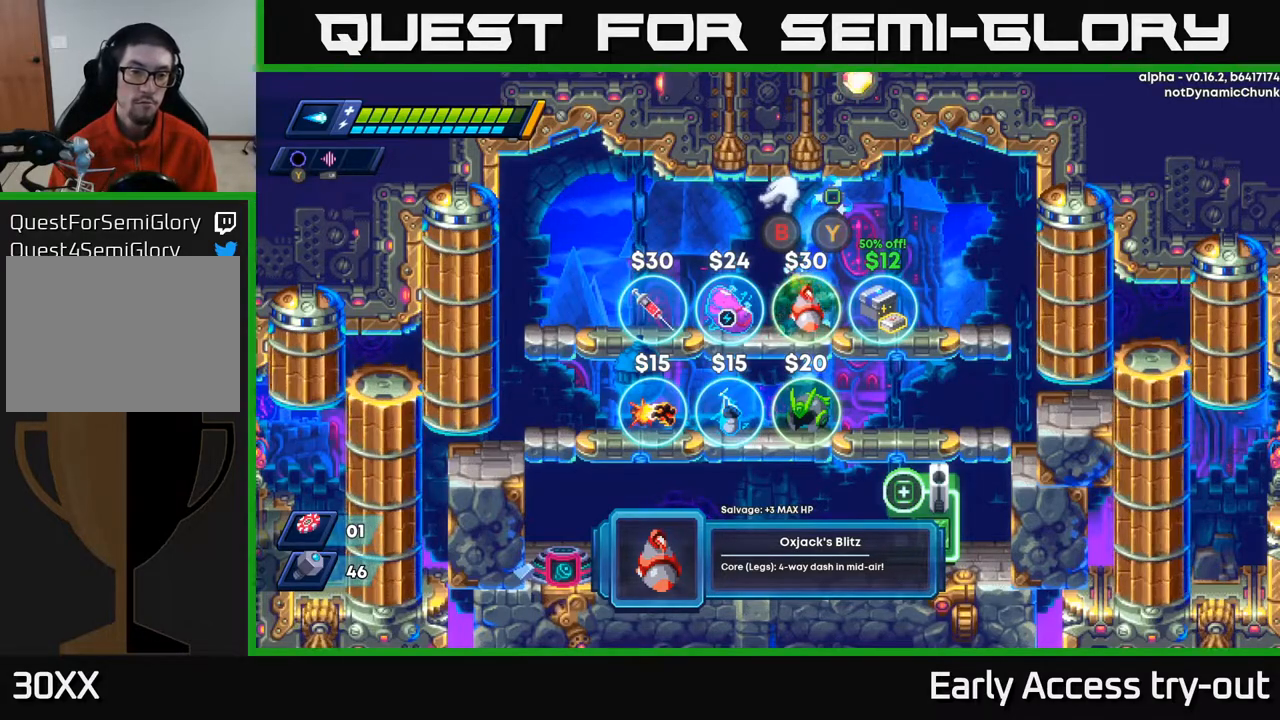
{"buttons": ["DPAD_LEFT"], "right_stick": "center", "events": [[50, "DPAD_LEFT", "down"]]}
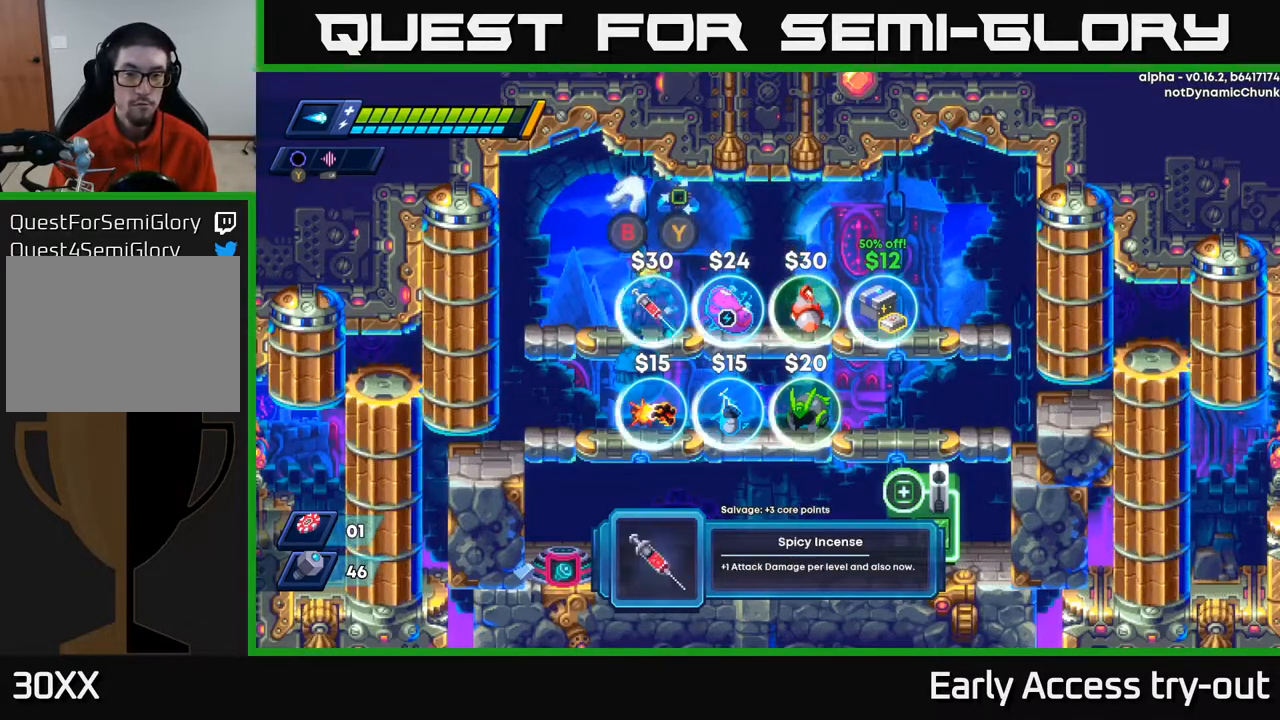
{"buttons": [], "right_stick": "center", "events": [[67, "DPAD_LEFT", "up"]]}
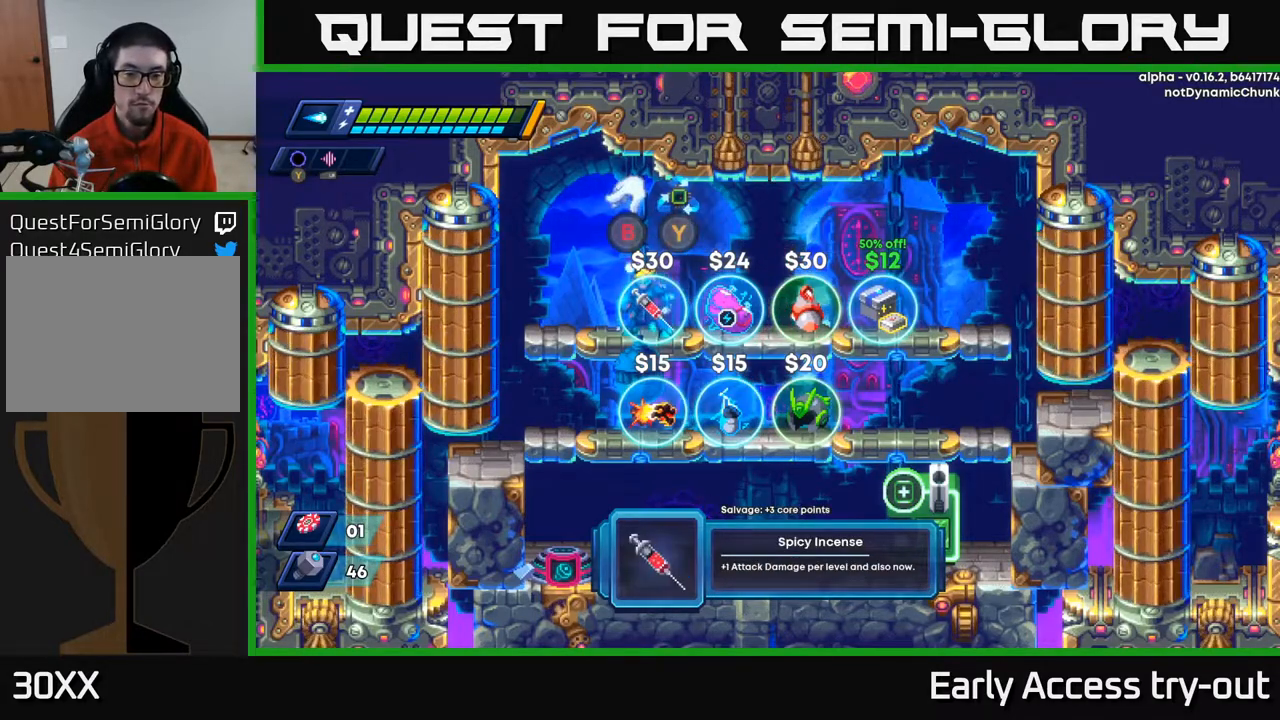
{"buttons": [], "right_stick": "center", "events": []}
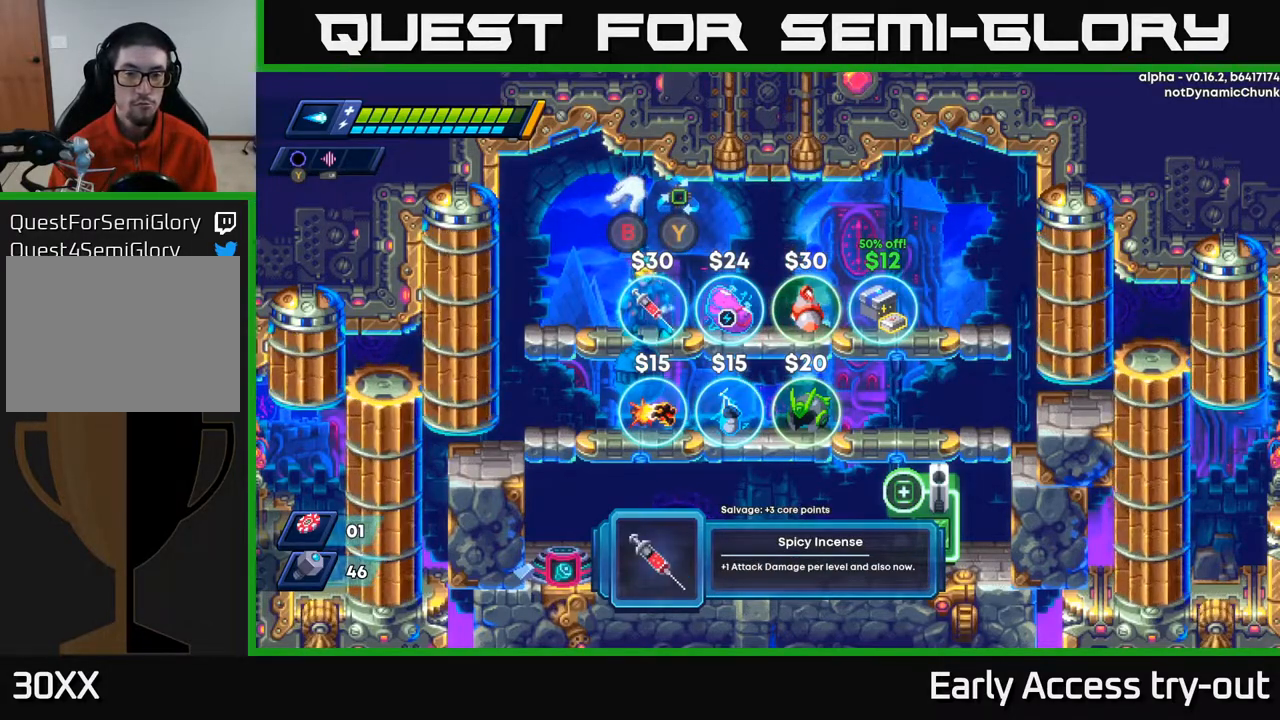
{"buttons": [], "right_stick": "center", "events": []}
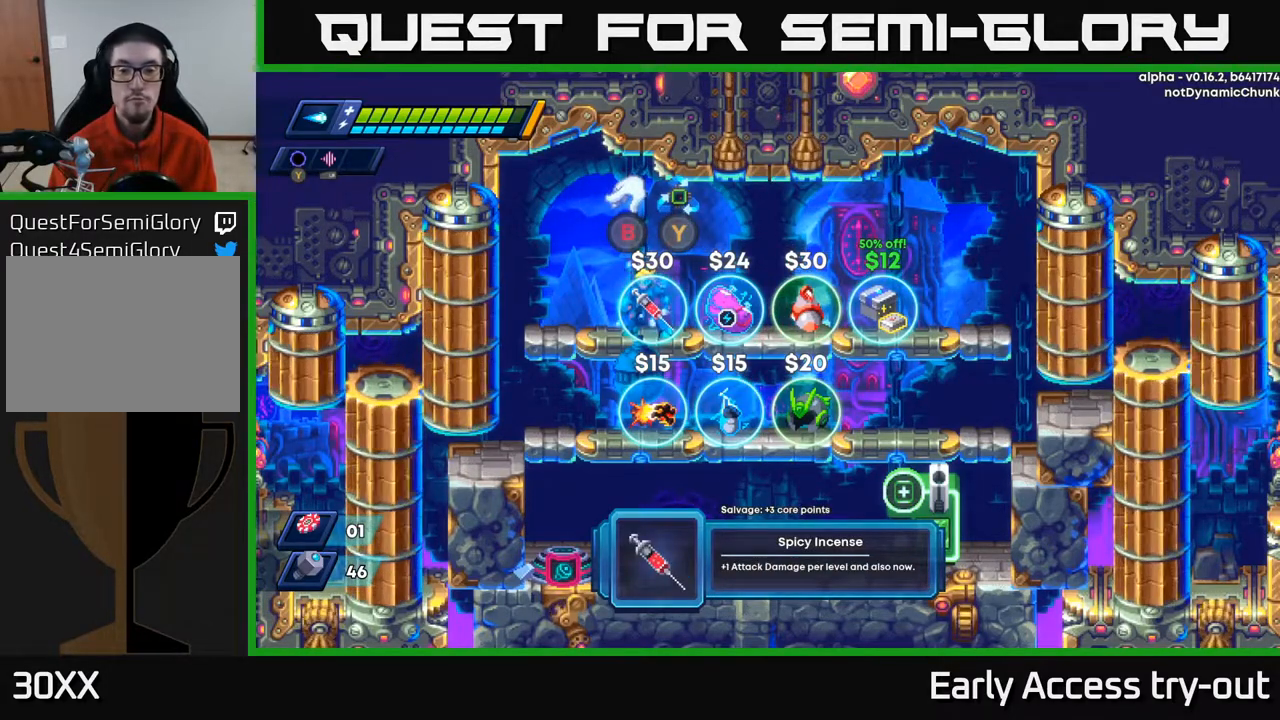
{"buttons": [], "right_stick": "center", "events": []}
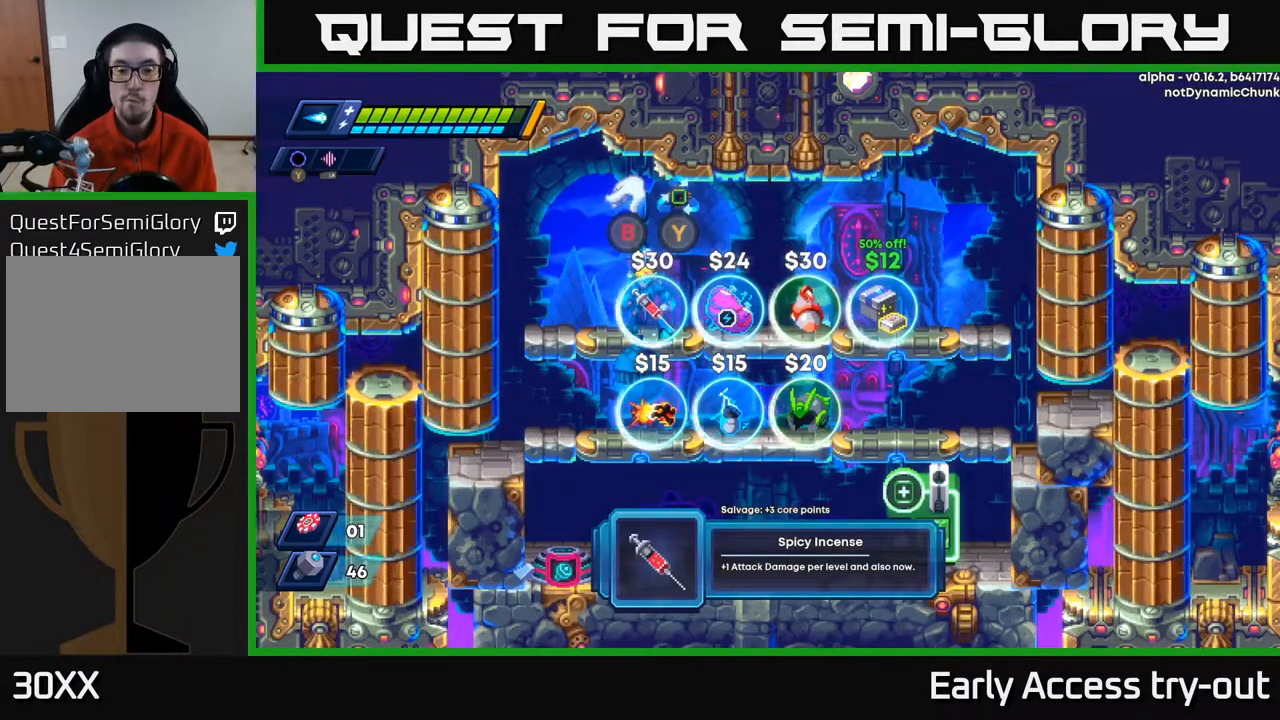
{"buttons": ["DPAD_RIGHT"], "right_stick": "center", "events": [[250, "DPAD_RIGHT", "down"]]}
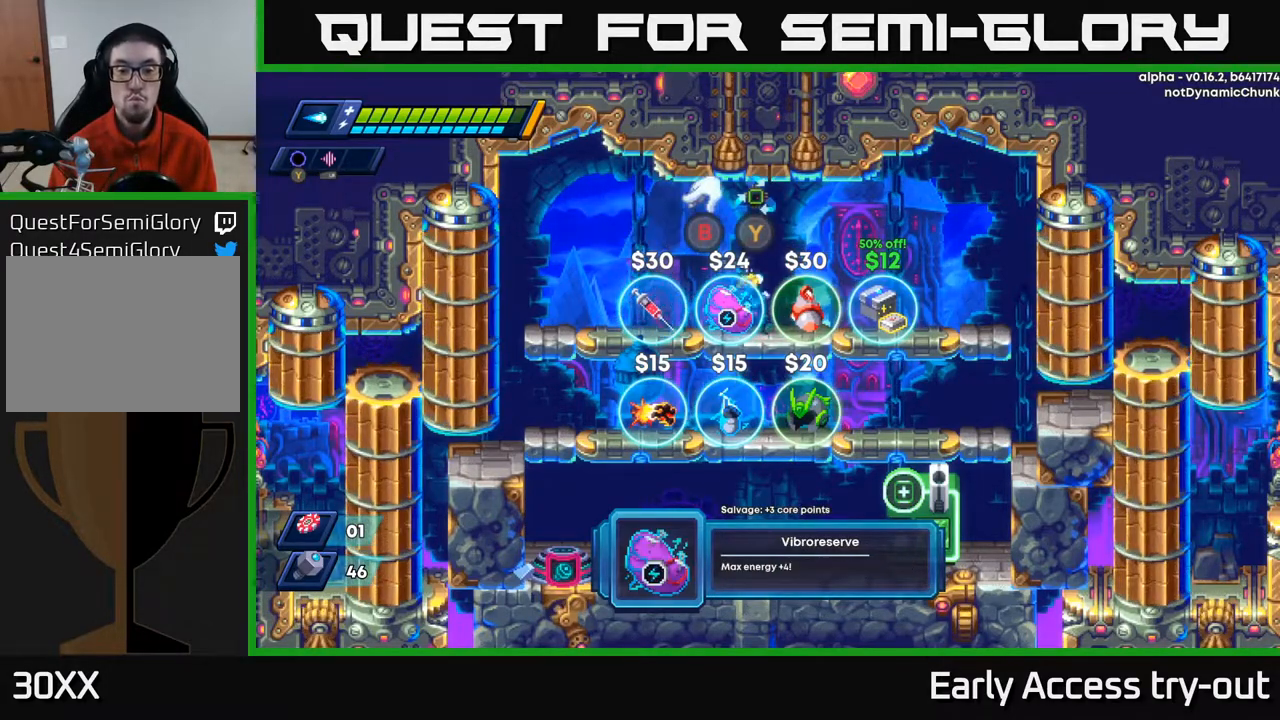
{"buttons": ["DPAD_RIGHT"], "right_stick": "center", "events": []}
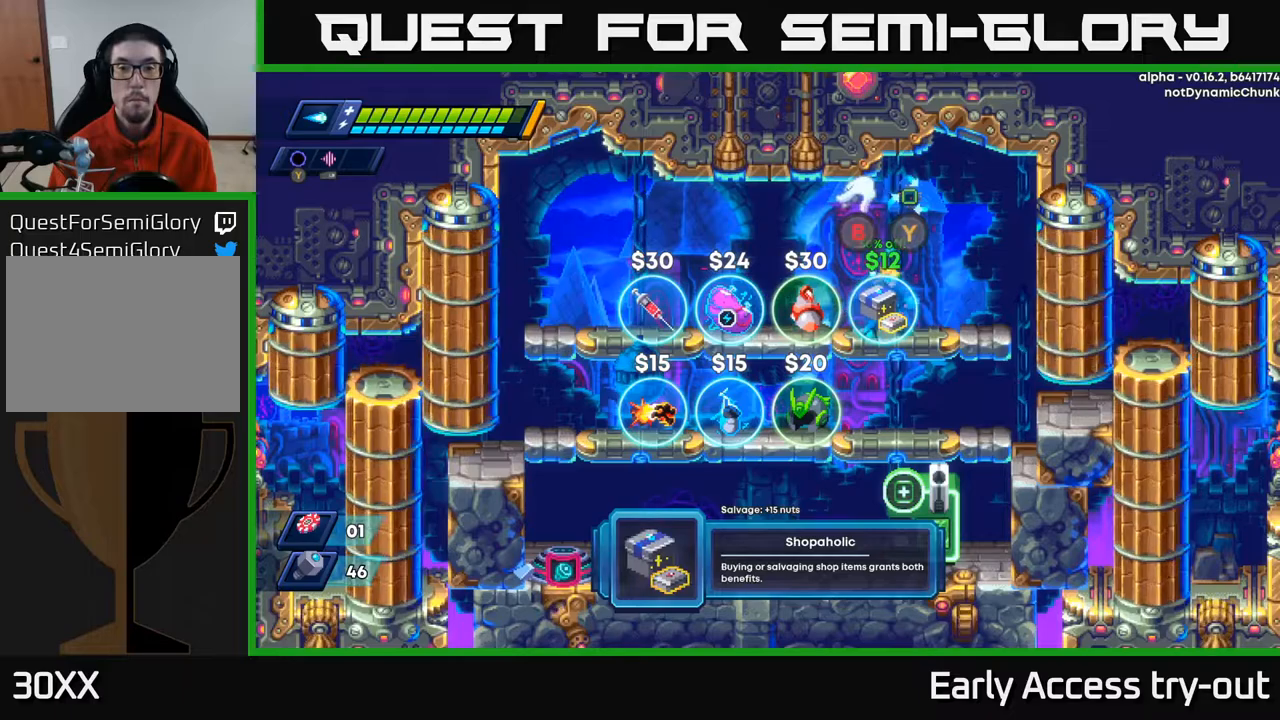
{"buttons": ["DPAD_LEFT"], "right_stick": "center", "events": [[33, "DPAD_RIGHT", "up"], [250, "B", "down"], [300, "B", "up"], [450, "DPAD_LEFT", "down"]]}
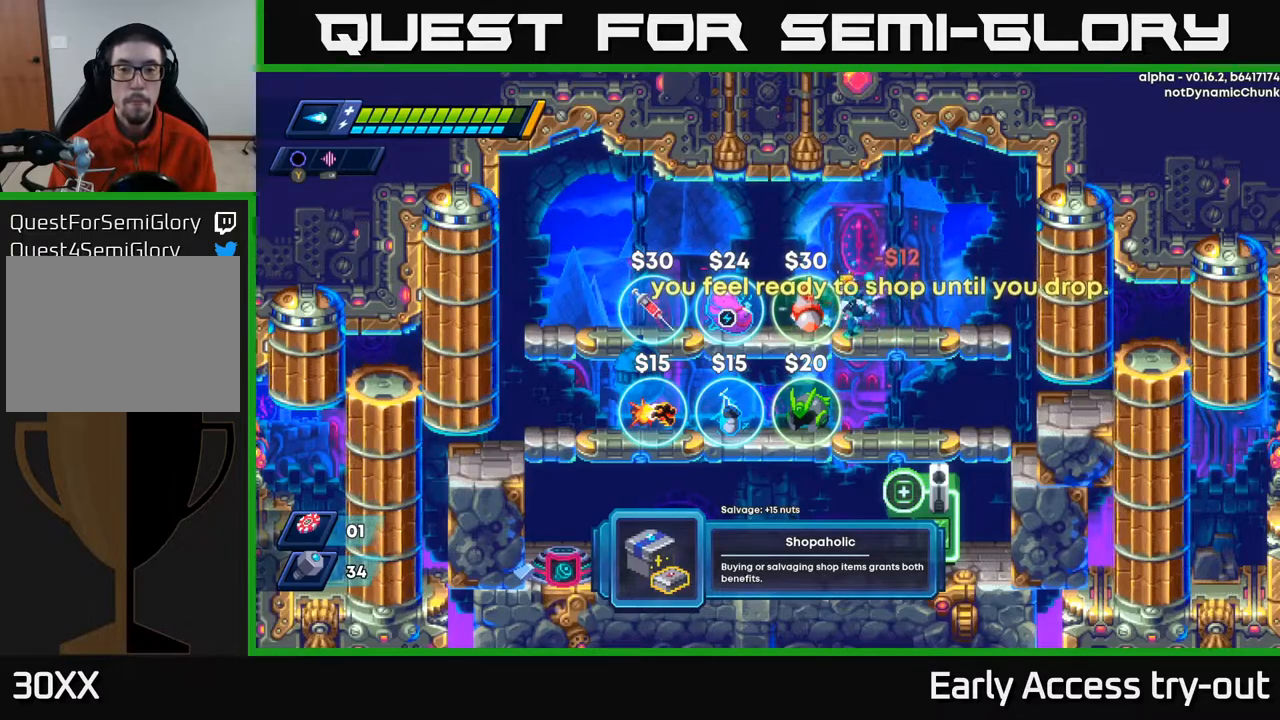
{"buttons": ["DPAD_LEFT"], "right_stick": "center", "events": []}
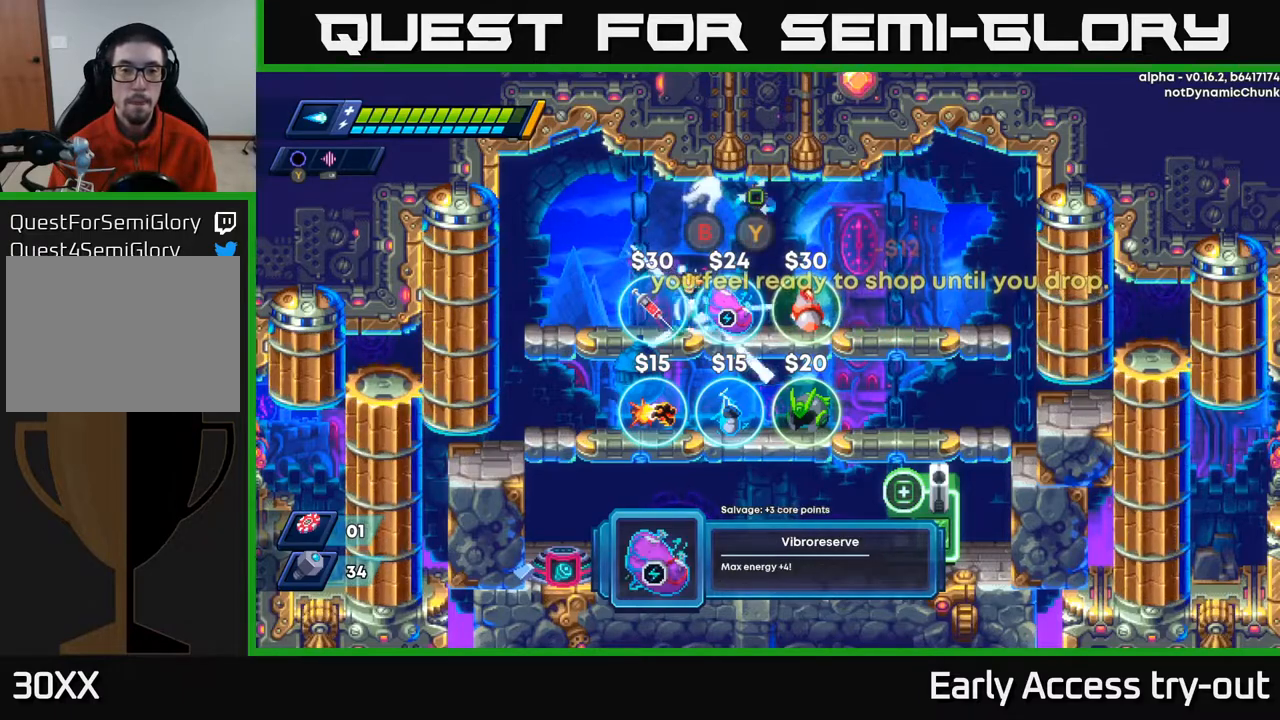
{"buttons": [], "right_stick": "center", "events": [[167, "DPAD_LEFT", "up"], [367, "B", "down"], [450, "B", "up"]]}
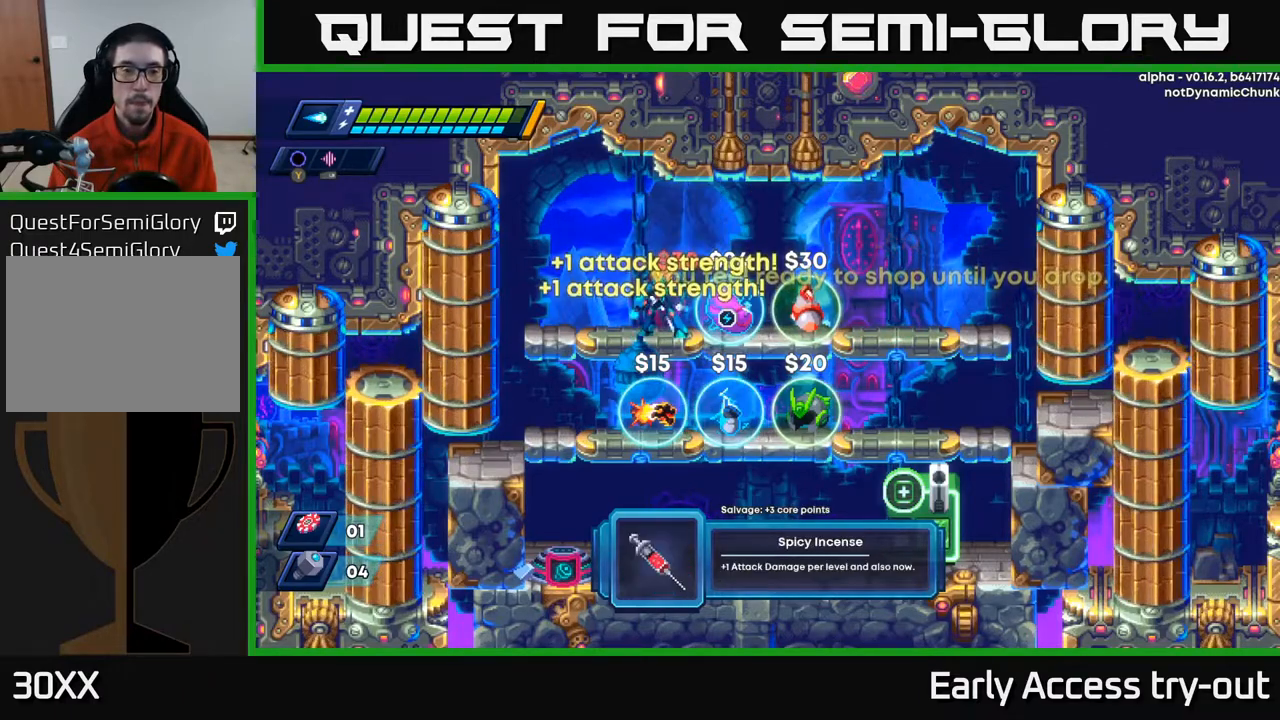
{"buttons": ["DPAD_LEFT"], "right_stick": "center", "events": [[400, "DPAD_LEFT", "down"]]}
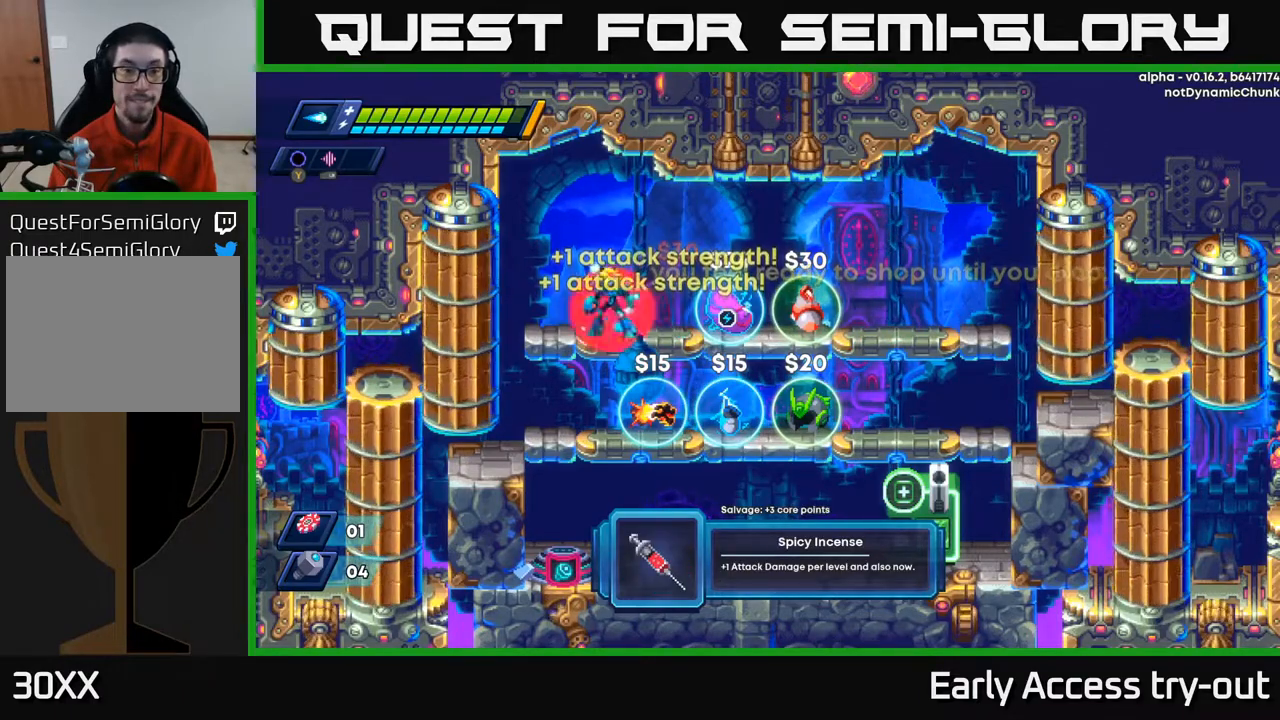
{"buttons": [], "right_stick": "center", "events": [[50, "DPAD_LEFT", "up"]]}
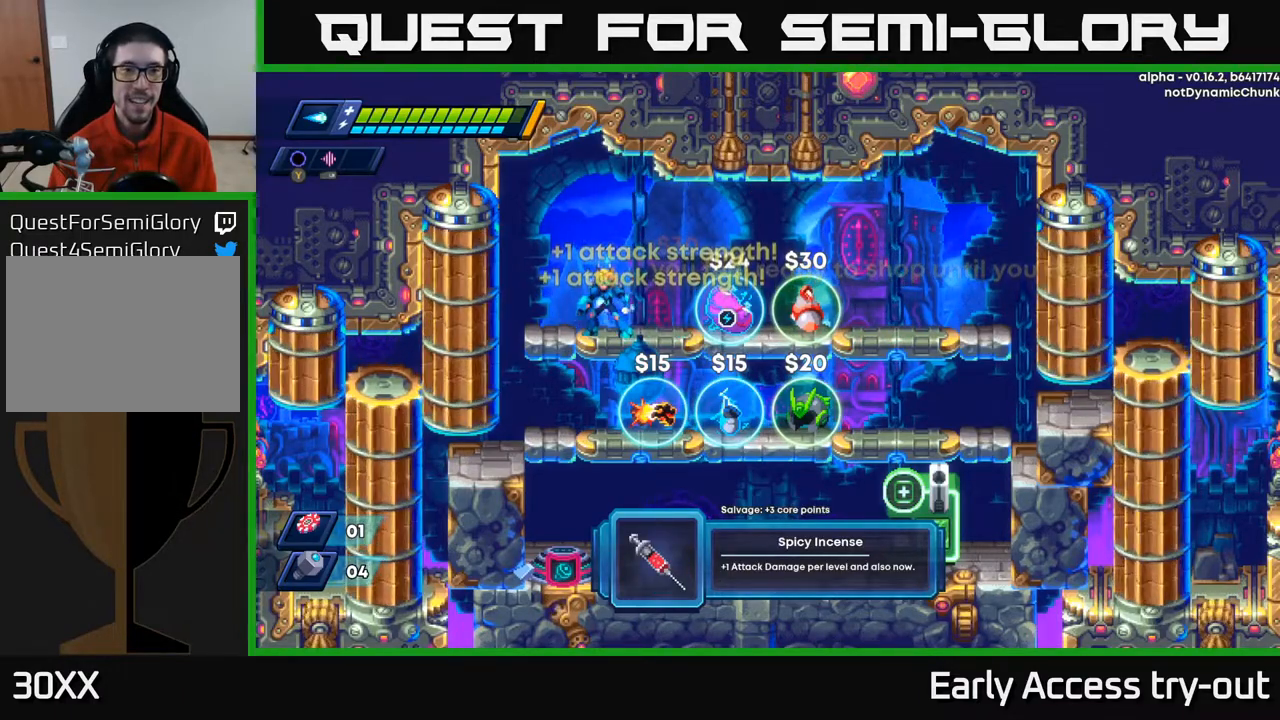
{"buttons": [], "right_stick": "center", "events": [[67, "DPAD_DOWN", "down"], [133, "A", "down"], [200, "DPAD_DOWN", "up"], [250, "A", "up"], [267, "X", "down"], [350, "DPAD_RIGHT", "down"], [350, "X", "up"], [417, "X", "down"], [450, "DPAD_RIGHT", "up"], [500, "X", "up"]]}
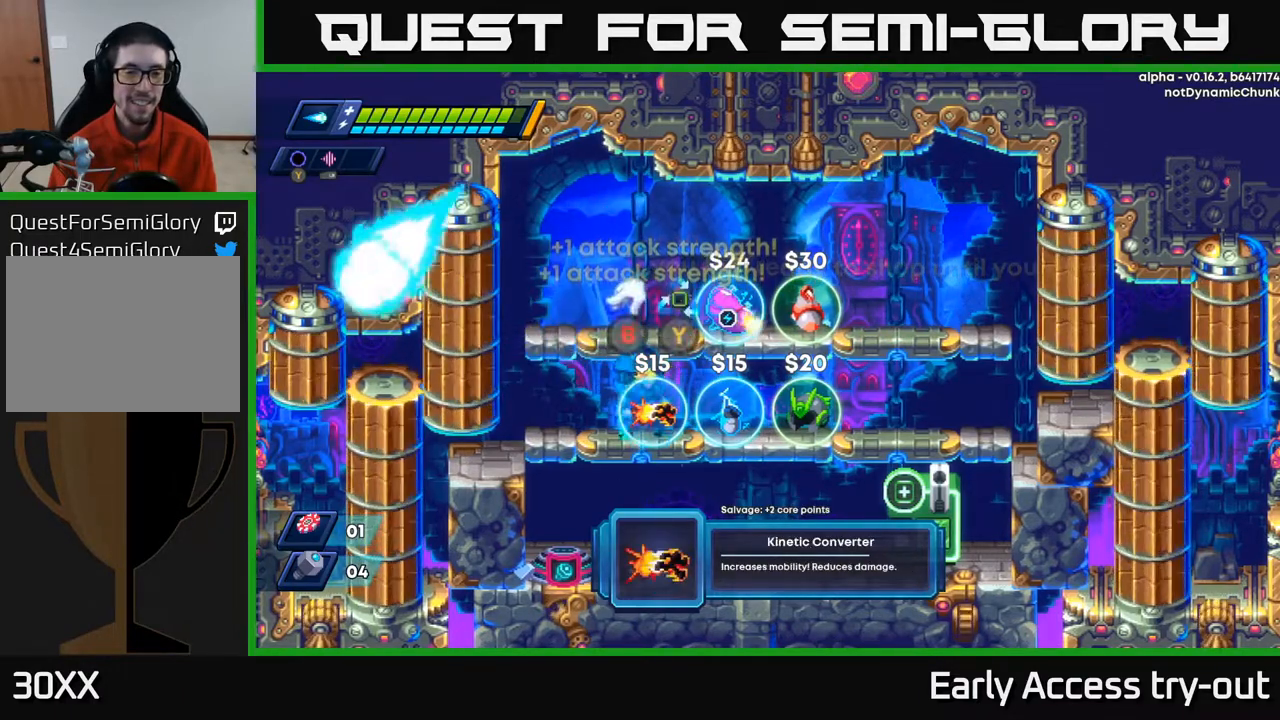
{"buttons": ["DPAD_RIGHT"], "right_stick": "center", "events": [[100, "A", "down"], [100, "X", "down"], [150, "X", "up"], [200, "DPAD_RIGHT", "down"], [417, "A", "up"]]}
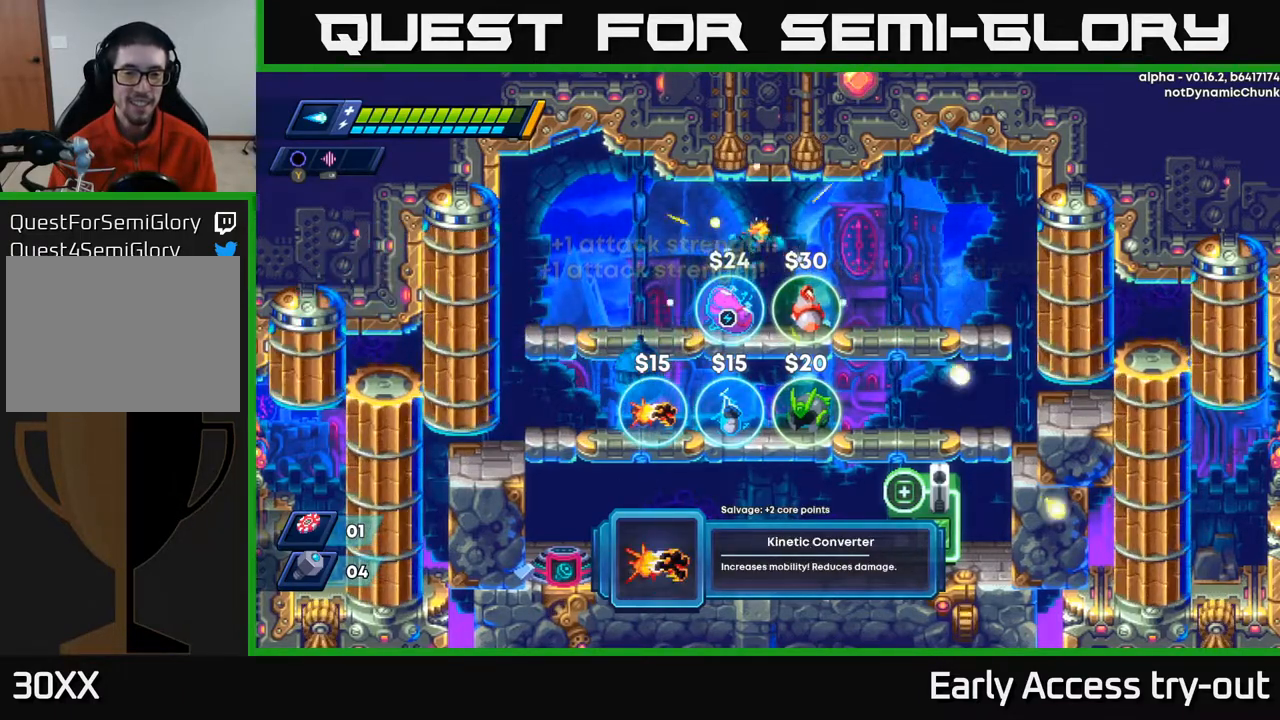
{"buttons": [], "right_stick": "center", "events": [[50, "DPAD_RIGHT", "up"], [233, "DPAD_DOWN", "down"], [250, "A", "down"], [333, "A", "up"], [367, "DPAD_DOWN", "up"]]}
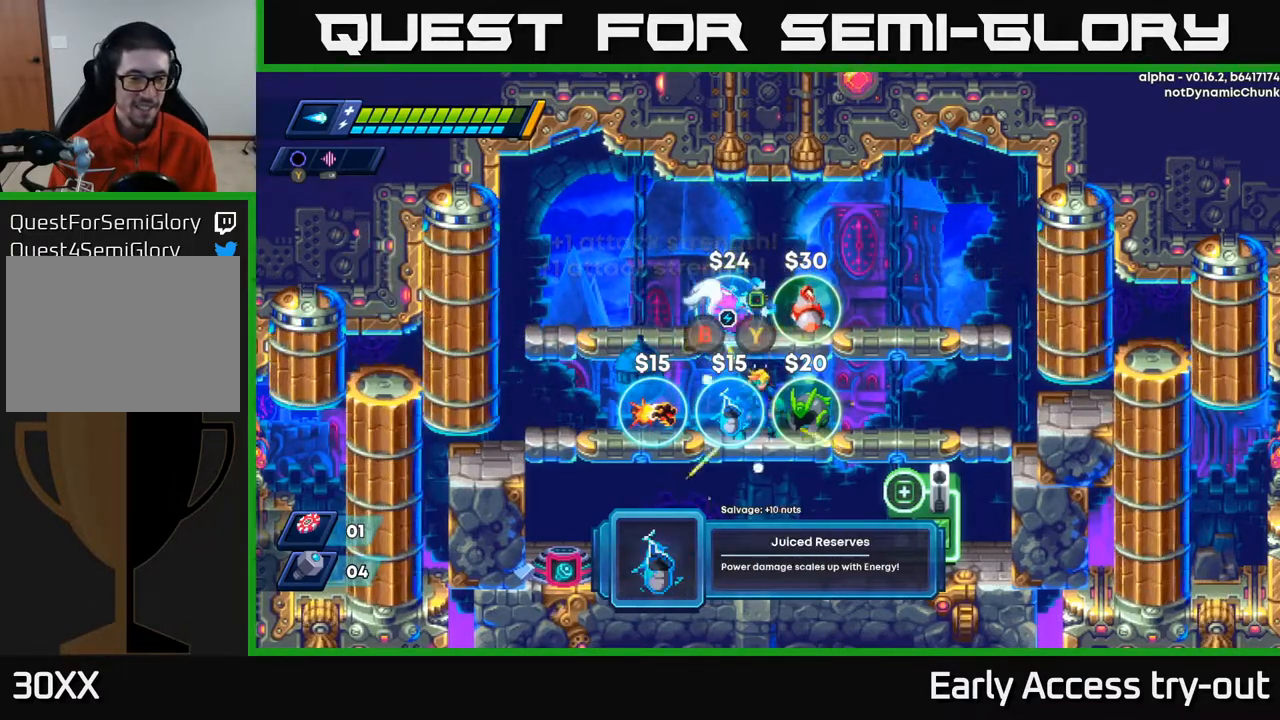
{"buttons": ["DPAD_RIGHT"], "right_stick": "center", "events": [[467, "DPAD_RIGHT", "down"]]}
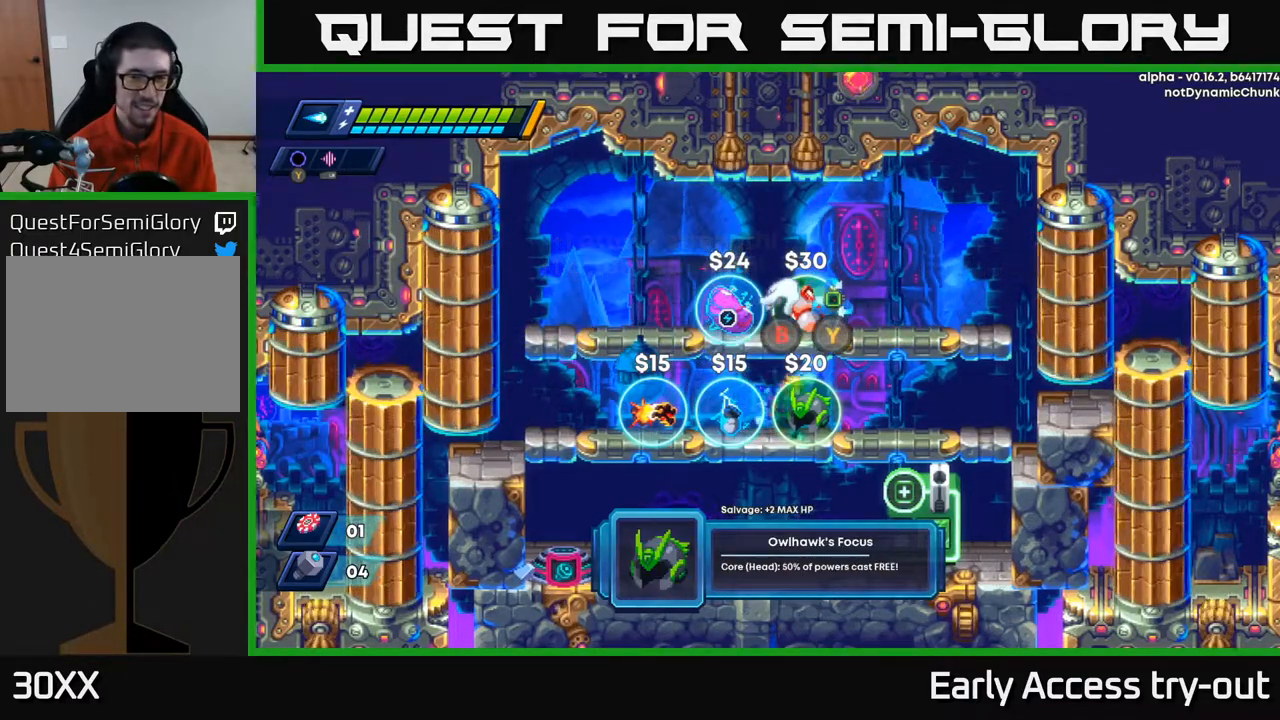
{"buttons": ["DPAD_DOWN"], "right_stick": "center", "events": [[150, "DPAD_RIGHT", "up"], [350, "DPAD_DOWN", "down"], [417, "A", "down"], [483, "A", "up"]]}
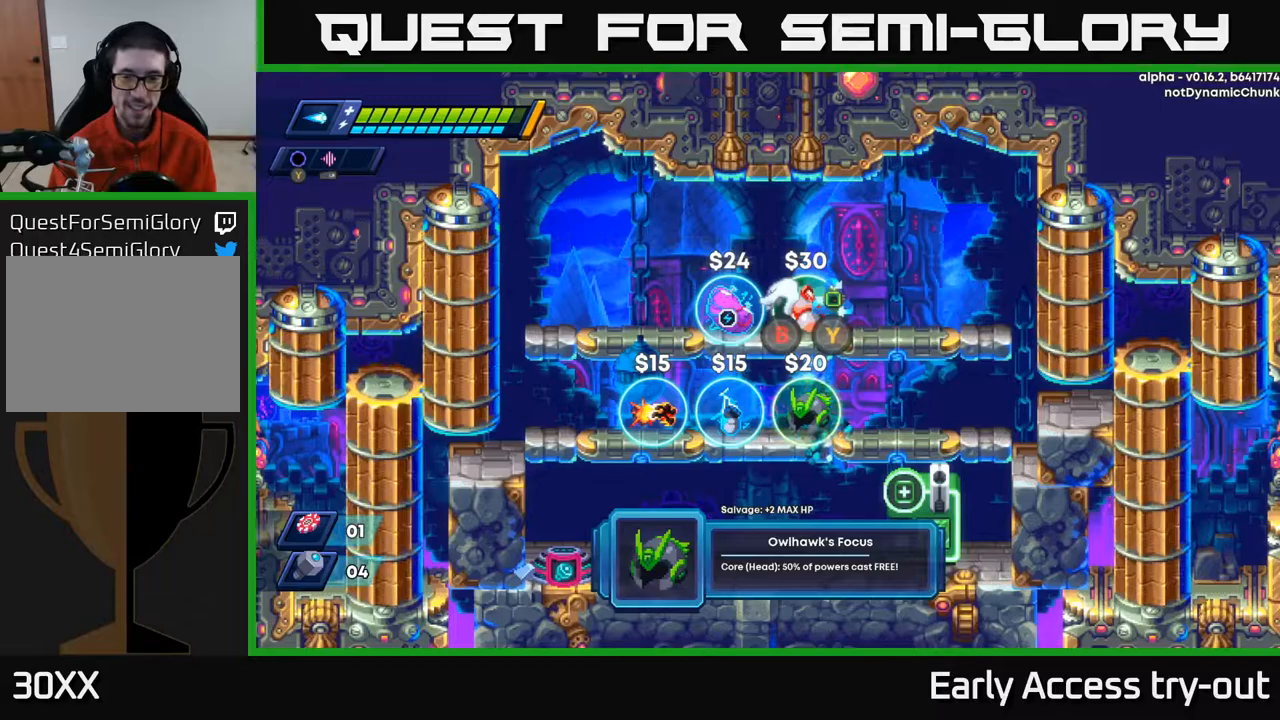
{"buttons": ["DPAD_LEFT"], "right_stick": "center", "events": [[17, "DPAD_DOWN", "up"], [200, "DPAD_LEFT", "down"]]}
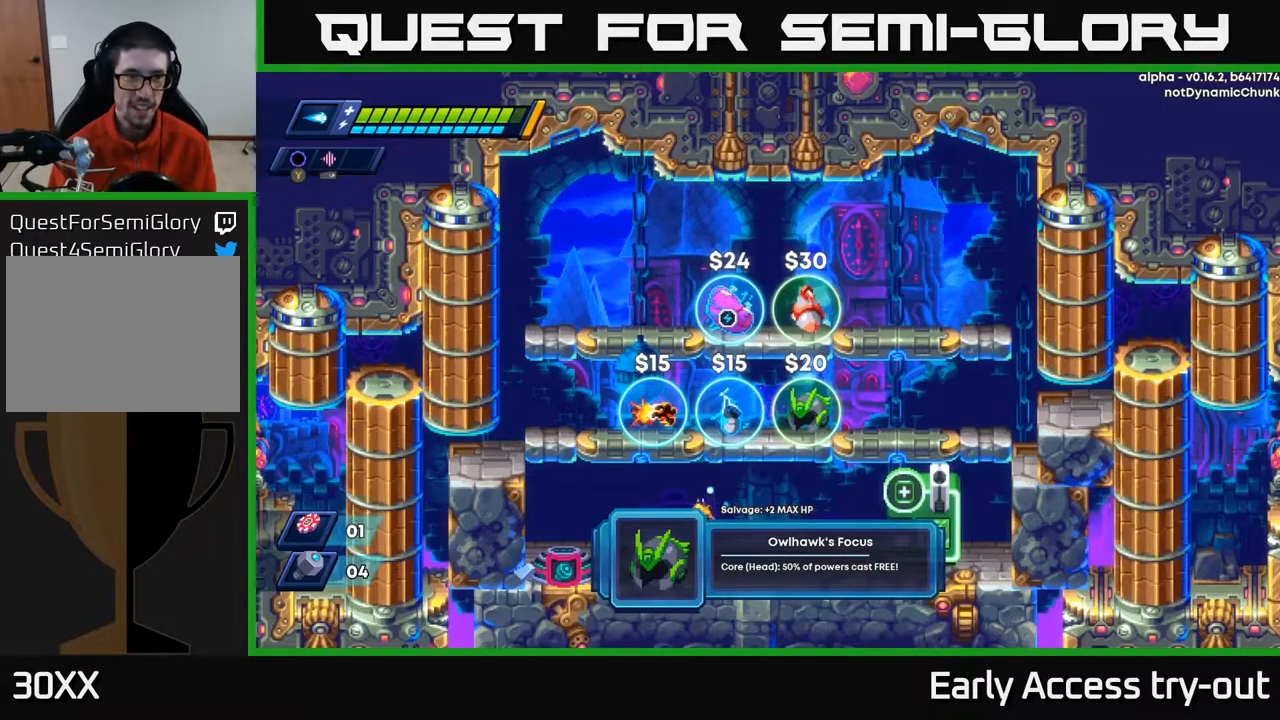
{"buttons": ["DPAD_RIGHT"], "right_stick": "center", "events": [[133, "DPAD_LEFT", "up"], [167, "DPAD_RIGHT", "down"]]}
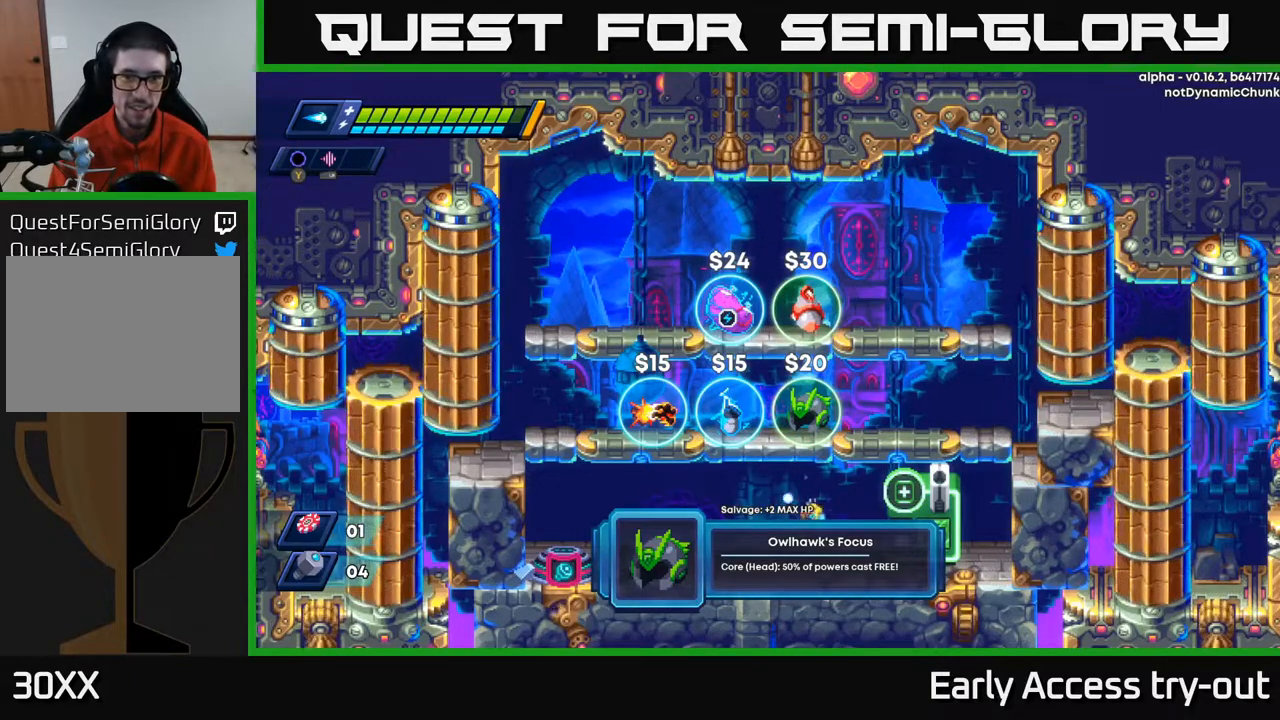
{"buttons": ["B"], "right_stick": "center", "events": [[400, "DPAD_RIGHT", "up"], [500, "B", "down"]]}
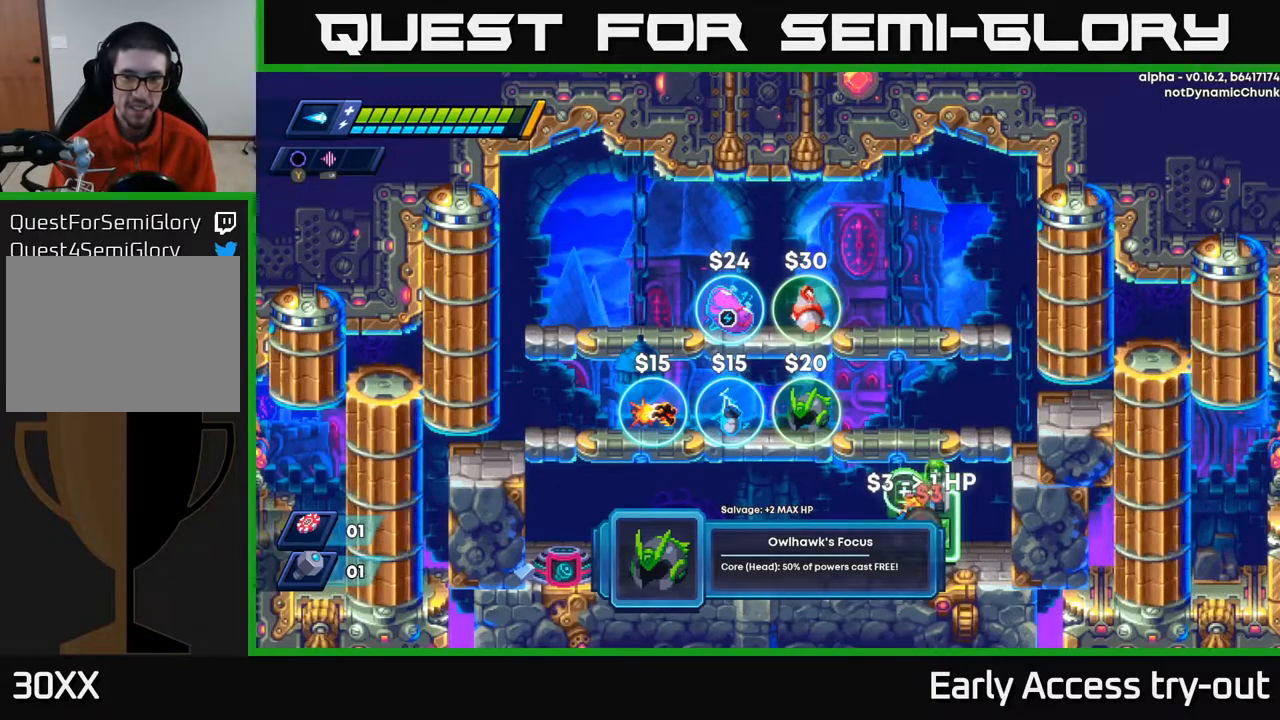
{"buttons": [], "right_stick": "center", "events": [[83, "B", "up"], [333, "A", "down"], [350, "DPAD_RIGHT", "down"], [467, "A", "up"], [500, "DPAD_RIGHT", "up"]]}
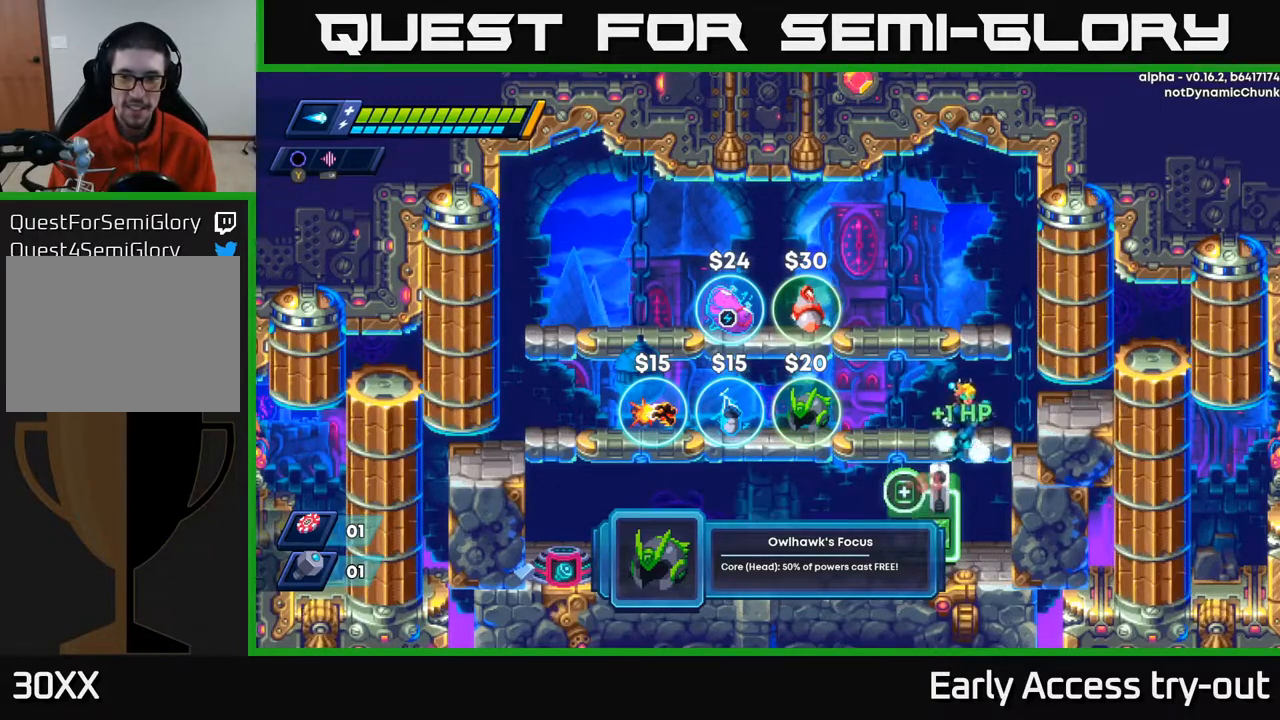
{"buttons": ["DPAD_LEFT"], "right_stick": "center", "events": [[17, "A", "down"], [67, "A", "up"], [67, "DPAD_LEFT", "down"], [250, "DPAD_LEFT", "up"], [267, "DPAD_DOWN", "down"], [400, "DPAD_DOWN", "up"], [433, "DPAD_LEFT", "down"]]}
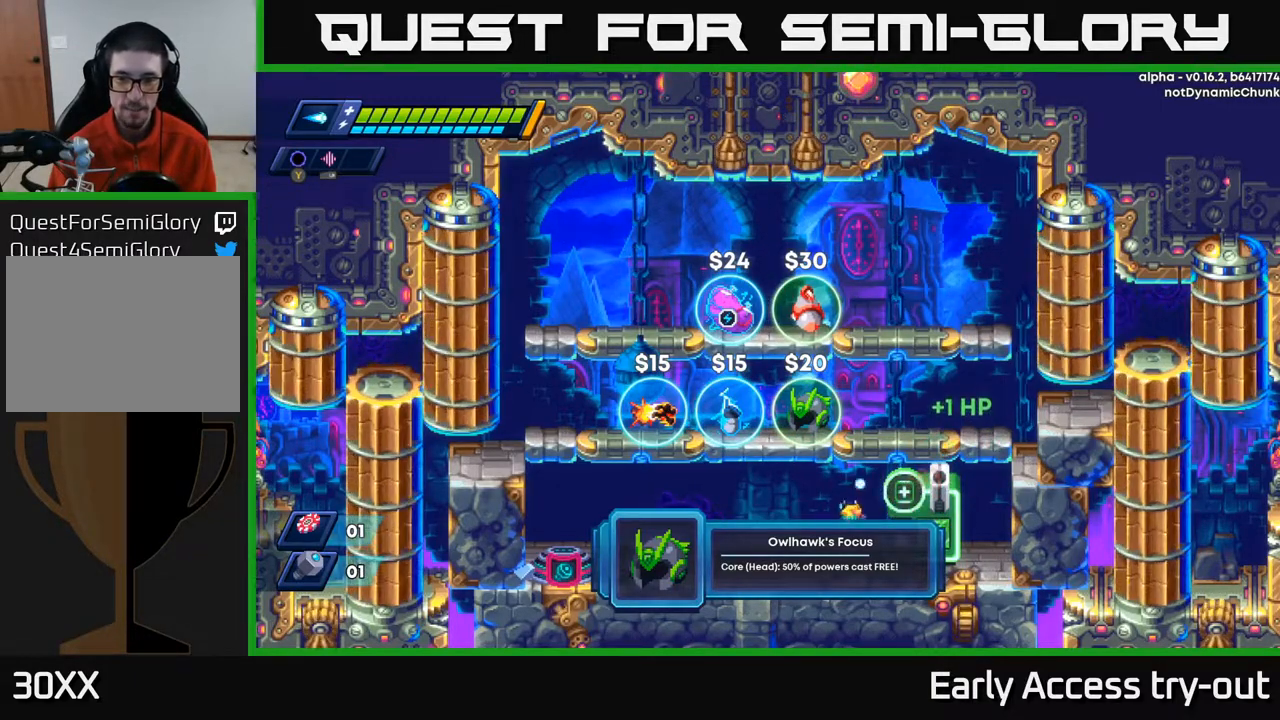
{"buttons": ["DPAD_LEFT"], "right_stick": "center", "events": []}
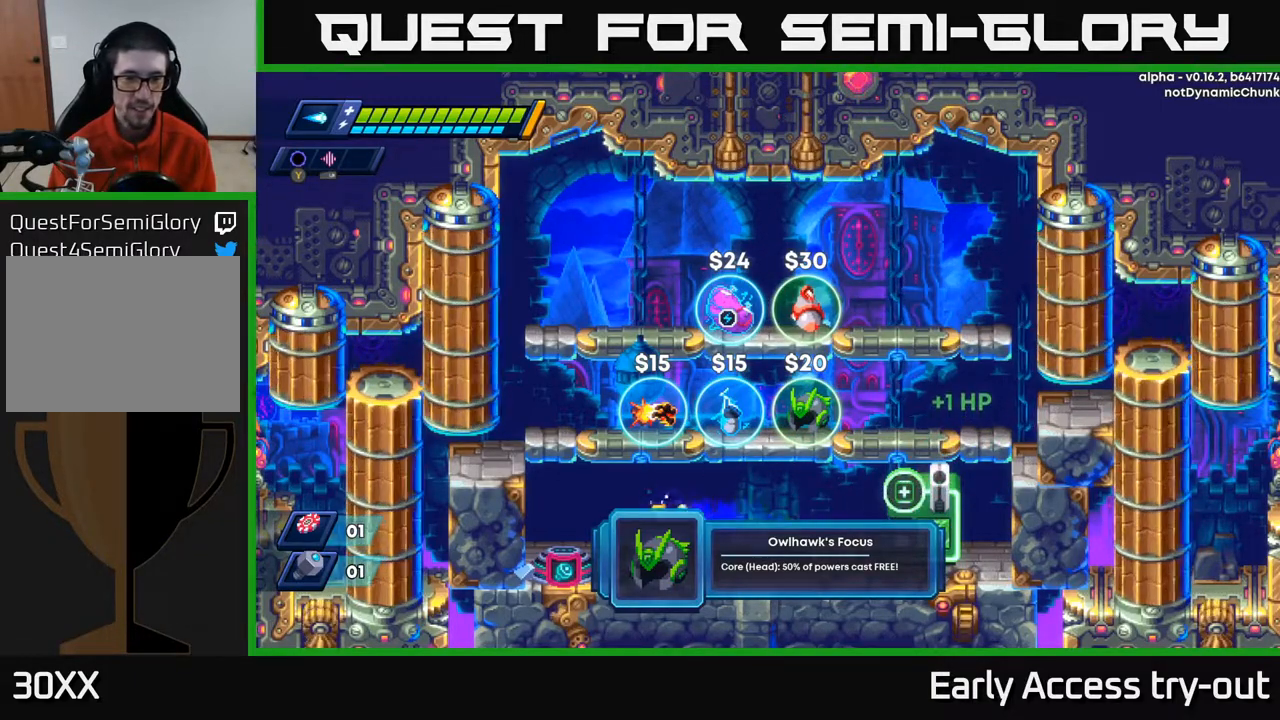
{"buttons": [], "right_stick": "center", "events": [[400, "DPAD_LEFT", "up"], [417, "B", "down"], [483, "B", "up"]]}
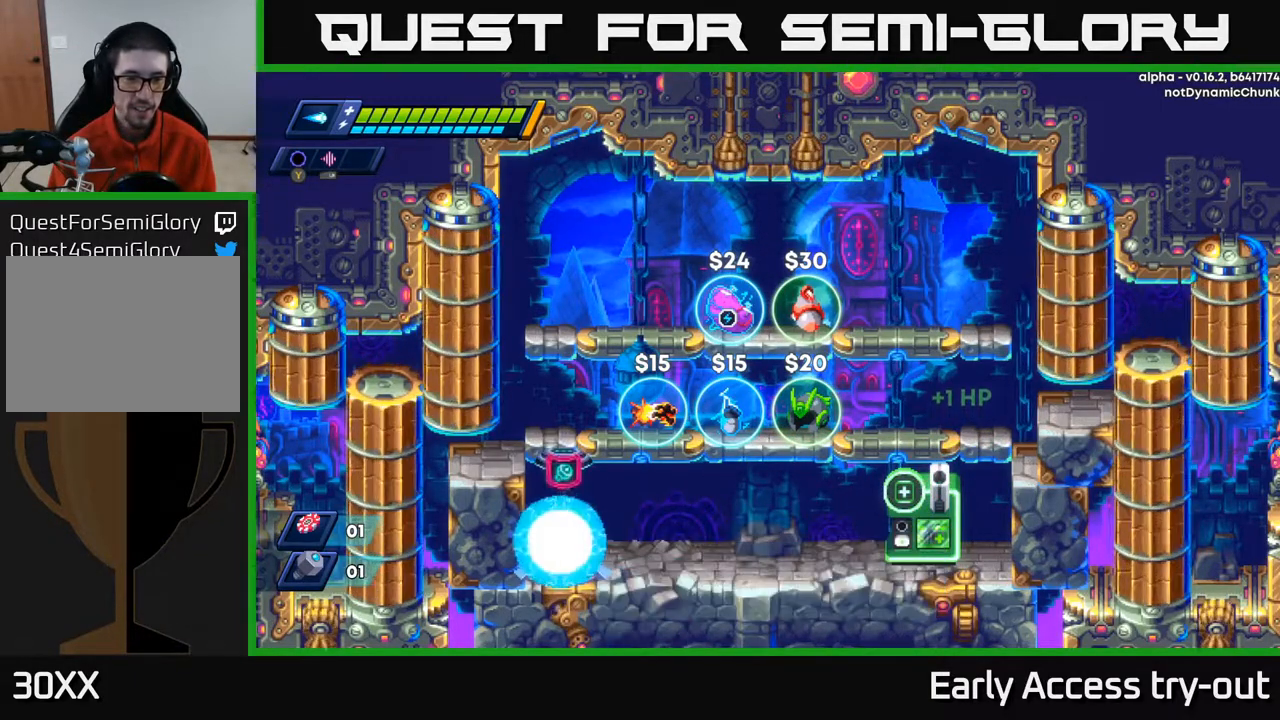
{"buttons": [], "right_stick": "center", "events": [[317, "DPAD_RIGHT", "down"], [500, "DPAD_RIGHT", "up"]]}
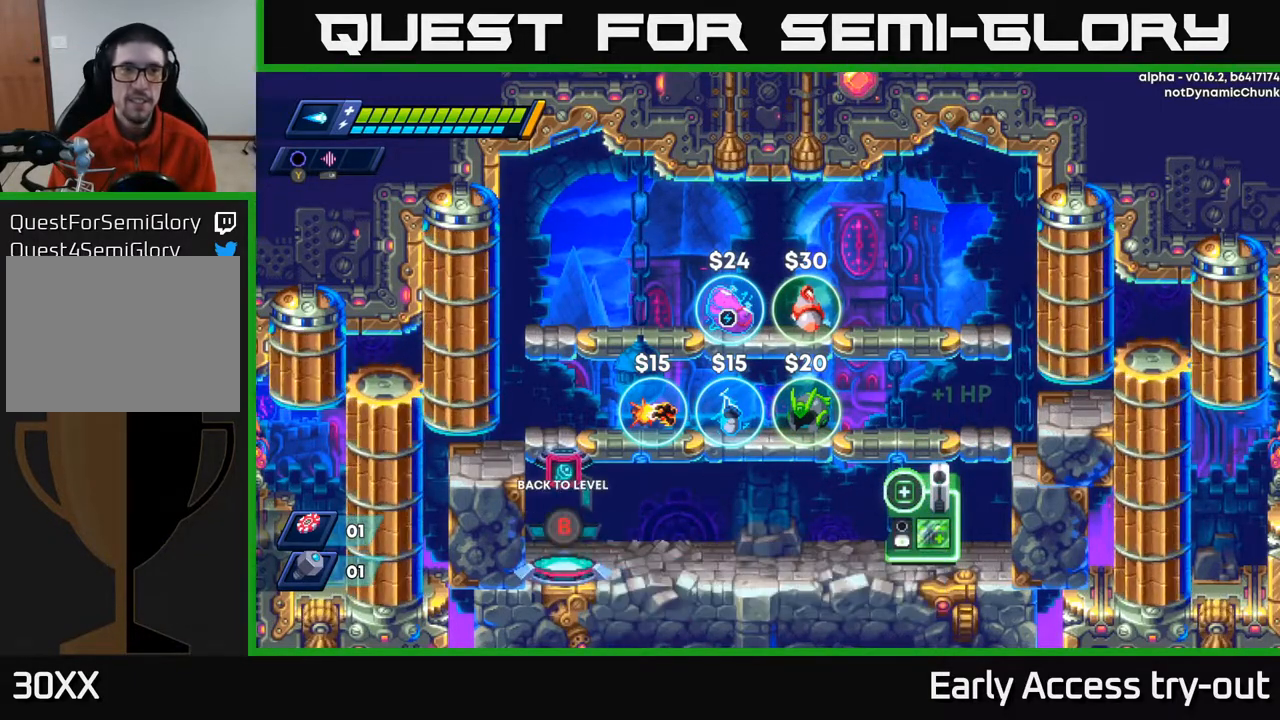
{"buttons": ["DPAD_RIGHT"], "right_stick": "center", "events": [[167, "DPAD_RIGHT", "down"]]}